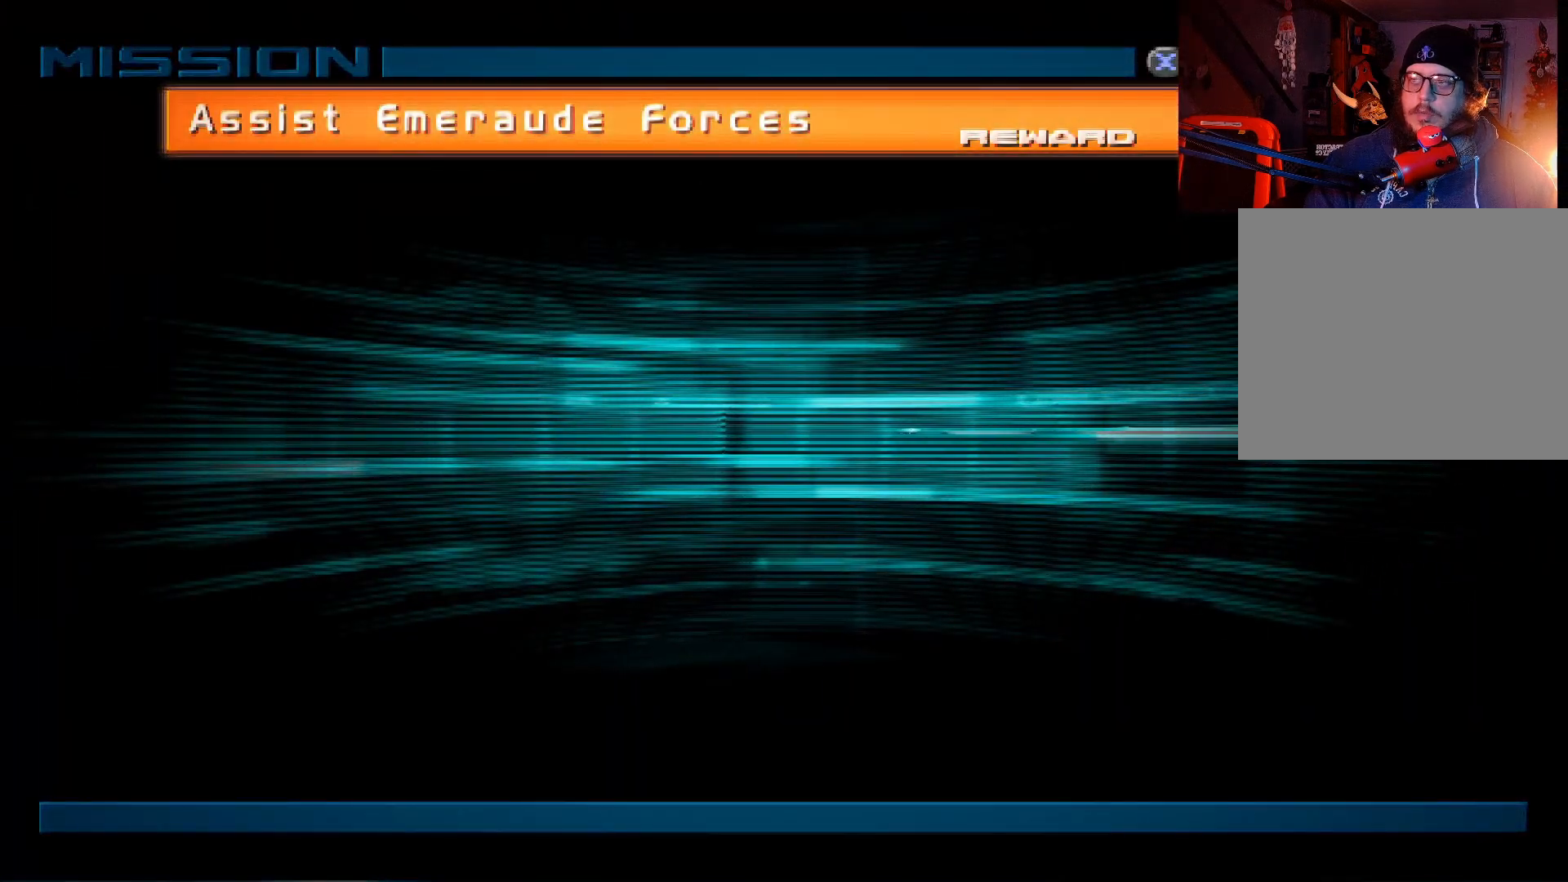
Gameplay with a controller (Xbox layout); each line is a JSON object with the inputs held at the frame after it. "events" lists button and stick changes between this image and that frame as [ms after this image, input, new state], when the widget could be followed in between.
{"buttons": [], "left_stick": "center", "right_stick": "center", "events": []}
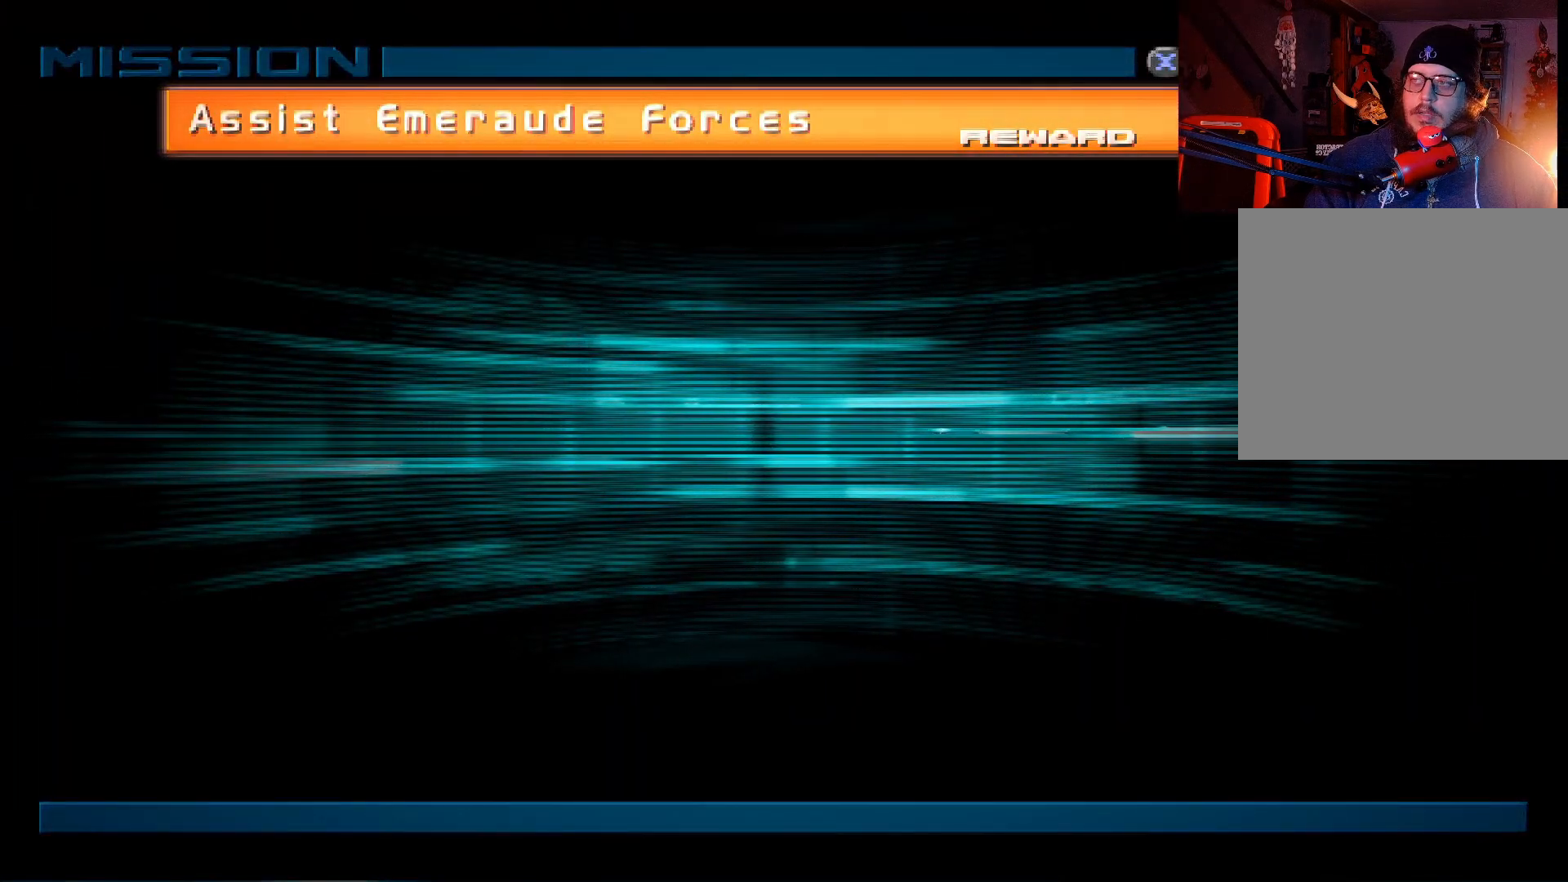
{"buttons": [], "left_stick": "center", "right_stick": "center", "events": []}
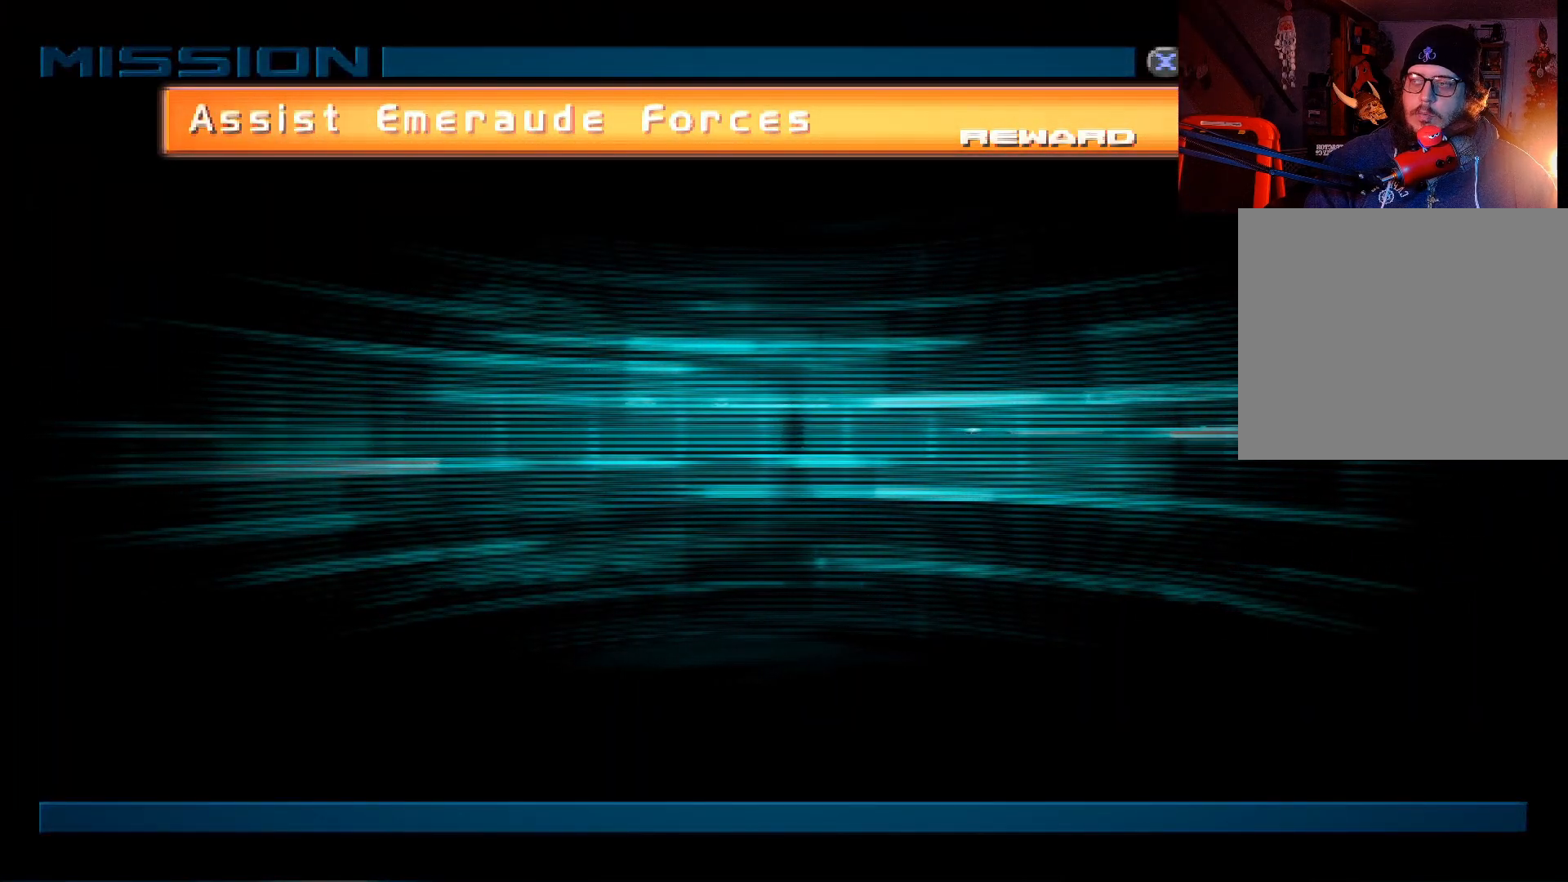
{"buttons": [], "left_stick": "center", "right_stick": "center", "events": [[233, "A", "down"], [333, "A", "up"]]}
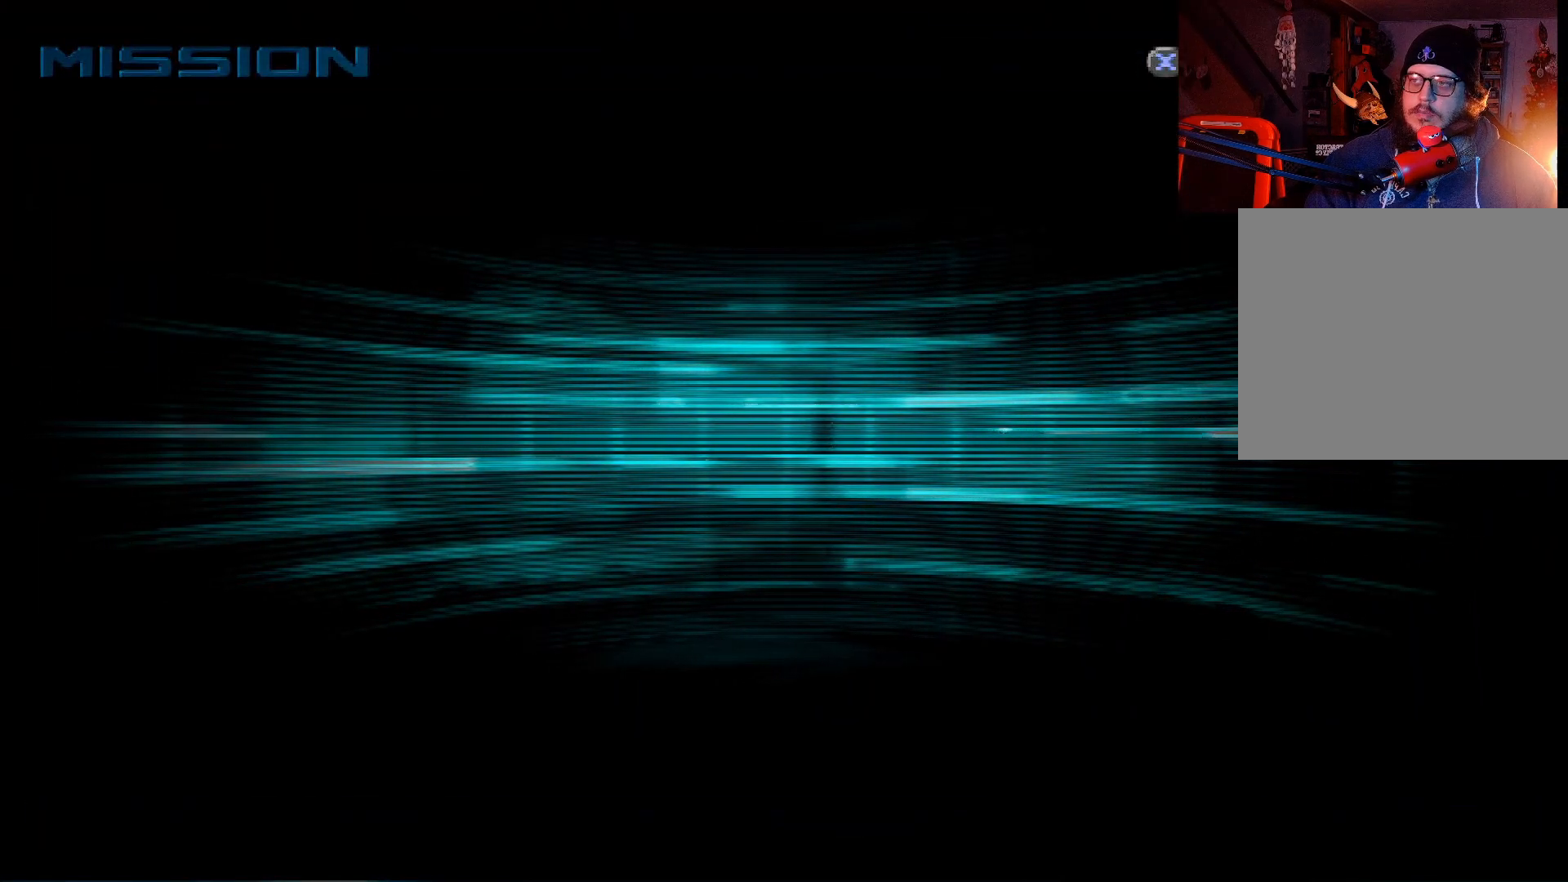
{"buttons": [], "left_stick": "center", "right_stick": "center", "events": [[33, "A", "down"], [117, "A", "up"]]}
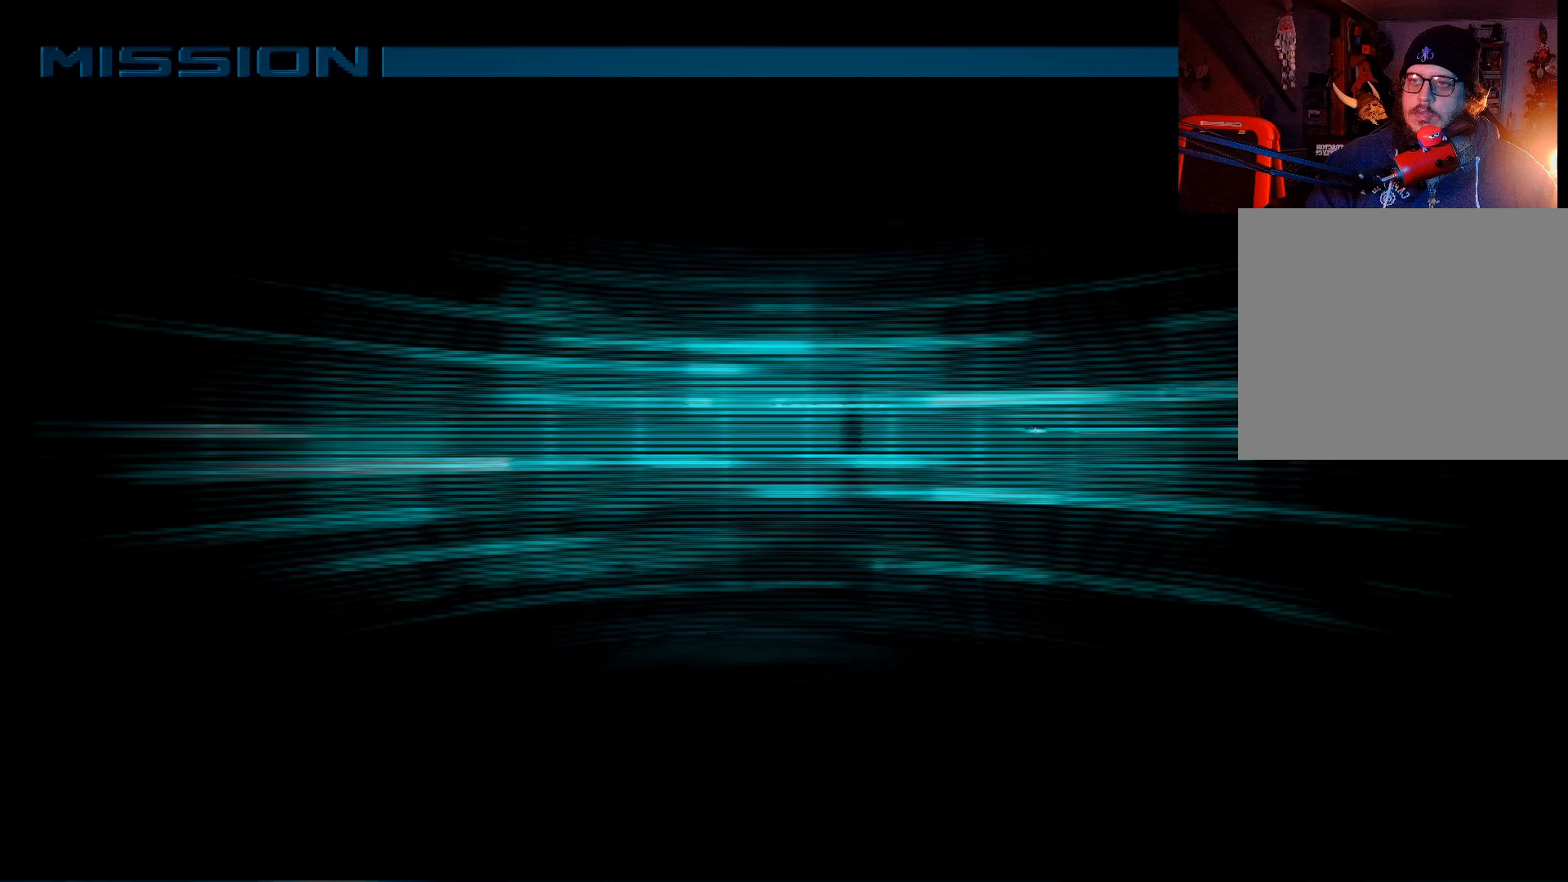
{"buttons": [], "left_stick": "center", "right_stick": "center", "events": [[217, "A", "down"], [300, "A", "up"]]}
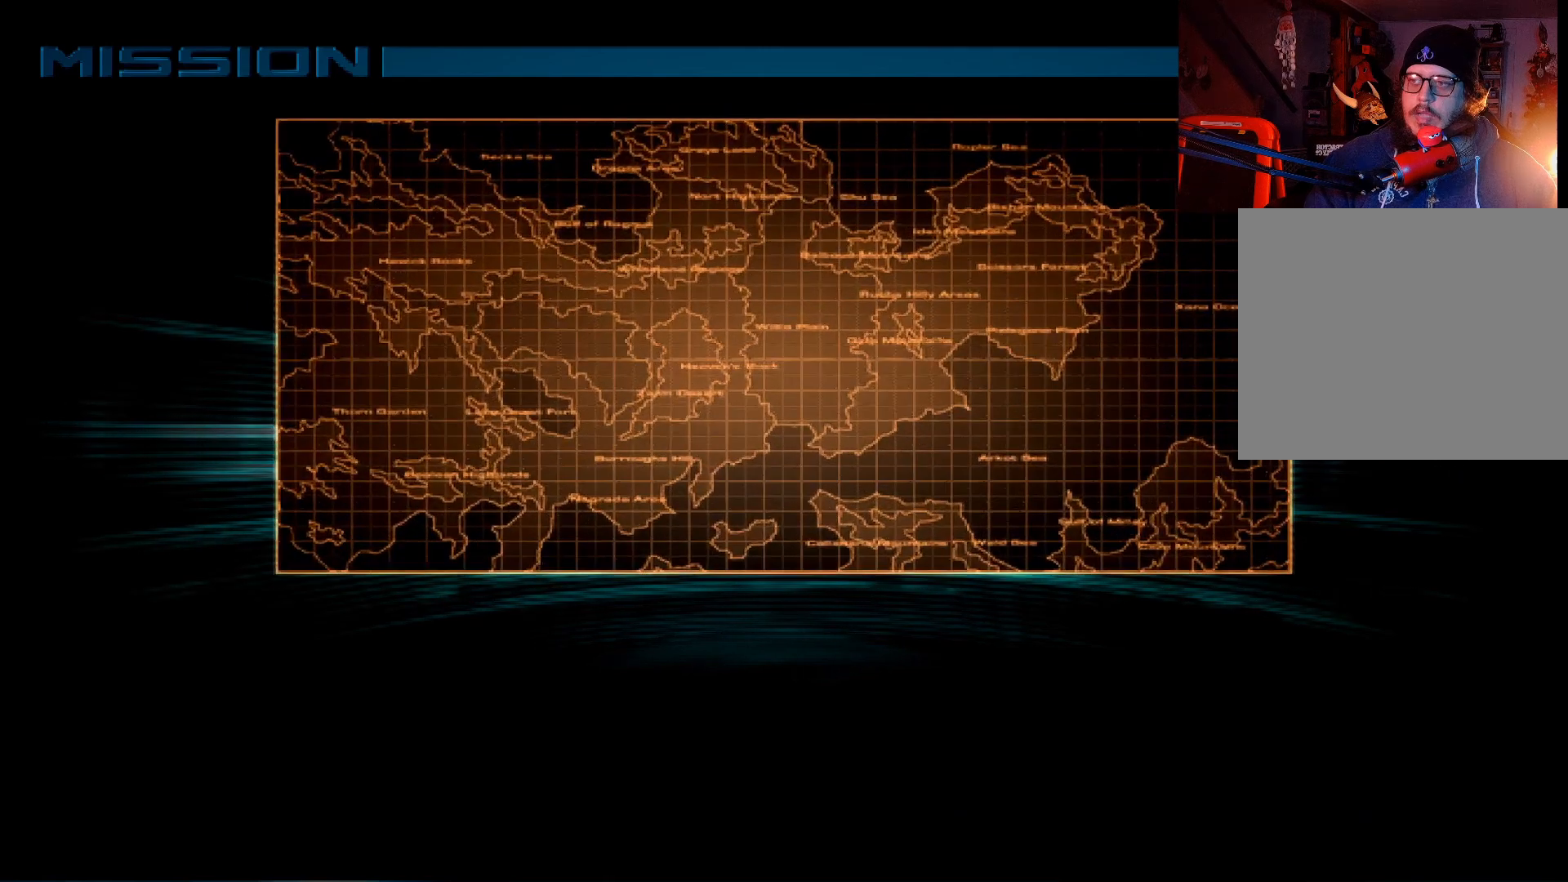
{"buttons": [], "left_stick": "center", "right_stick": "center", "events": [[283, "A", "down"], [350, "A", "up"]]}
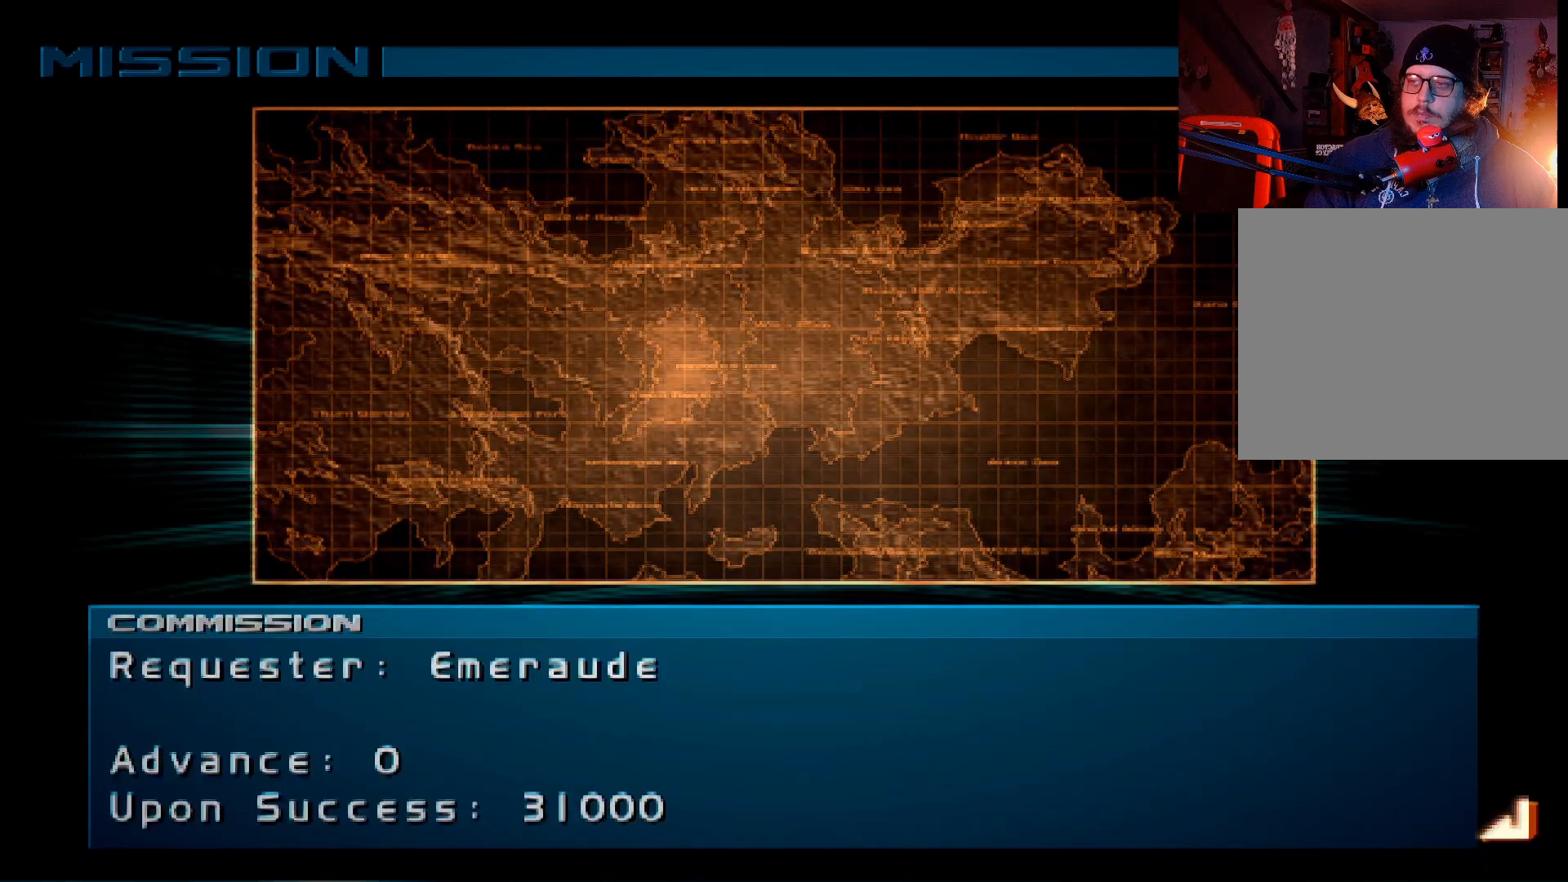
{"buttons": [], "left_stick": "center", "right_stick": "center", "events": [[350, "A", "down"], [433, "A", "up"]]}
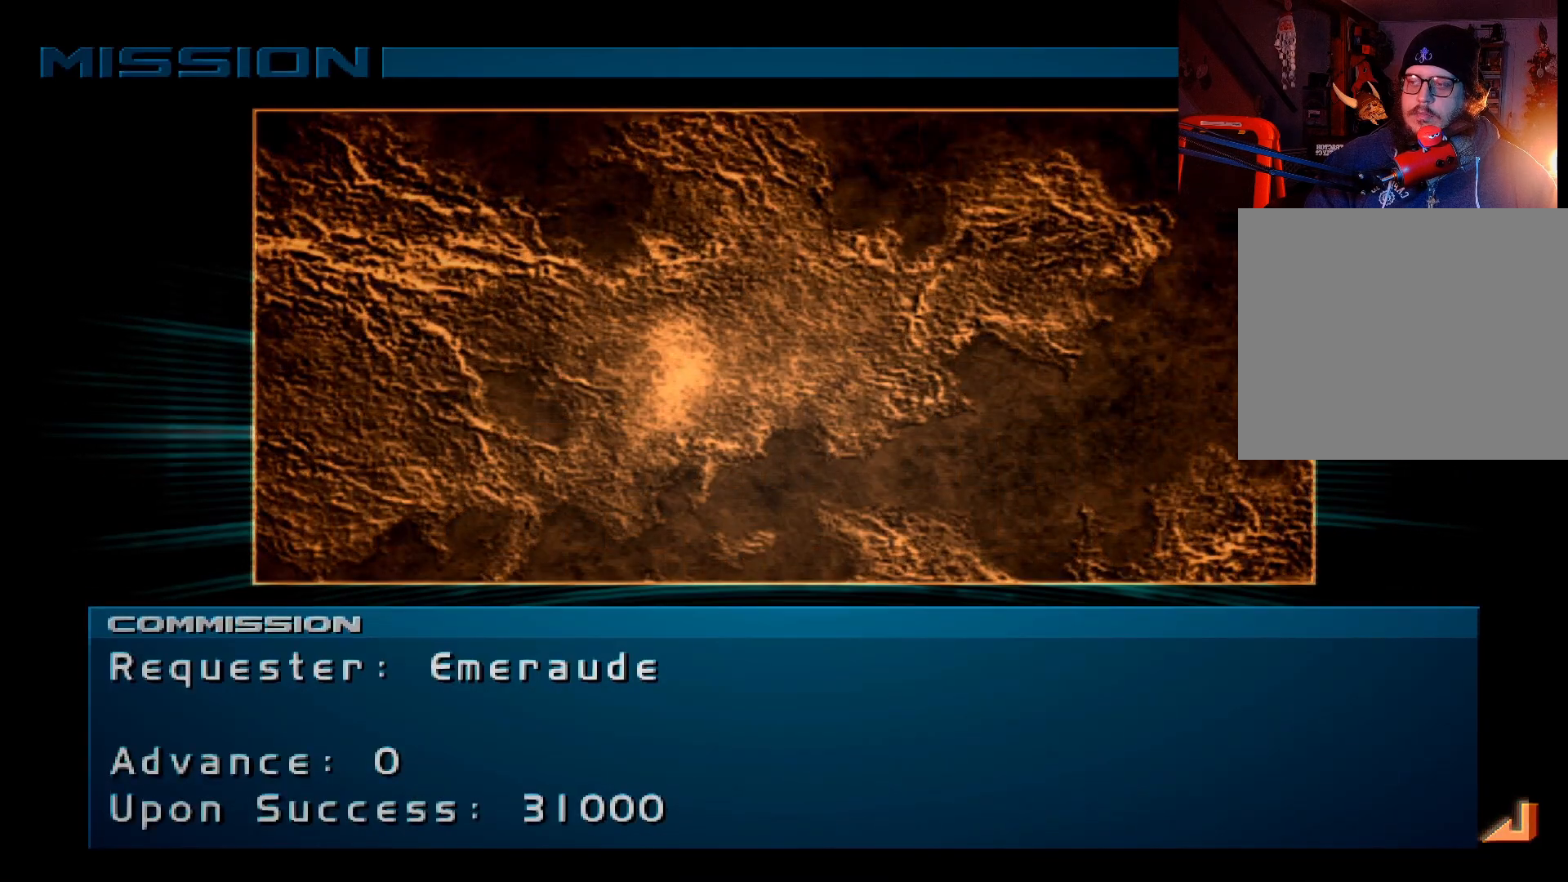
{"buttons": [], "left_stick": "center", "right_stick": "center", "events": [[33, "A", "down"], [100, "A", "up"]]}
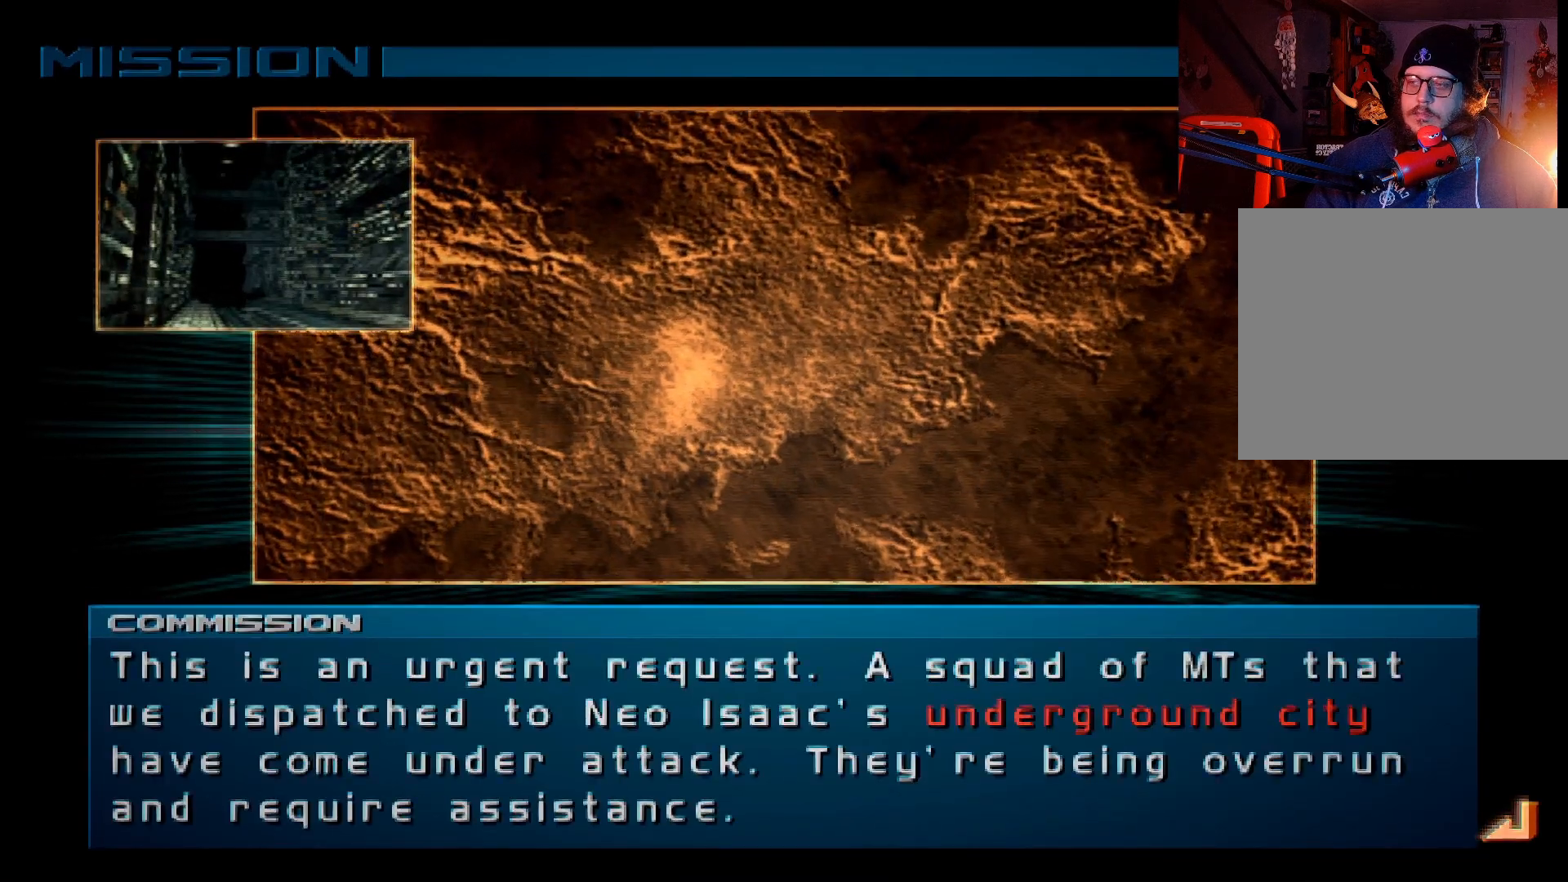
{"buttons": [], "left_stick": "center", "right_stick": "center", "events": []}
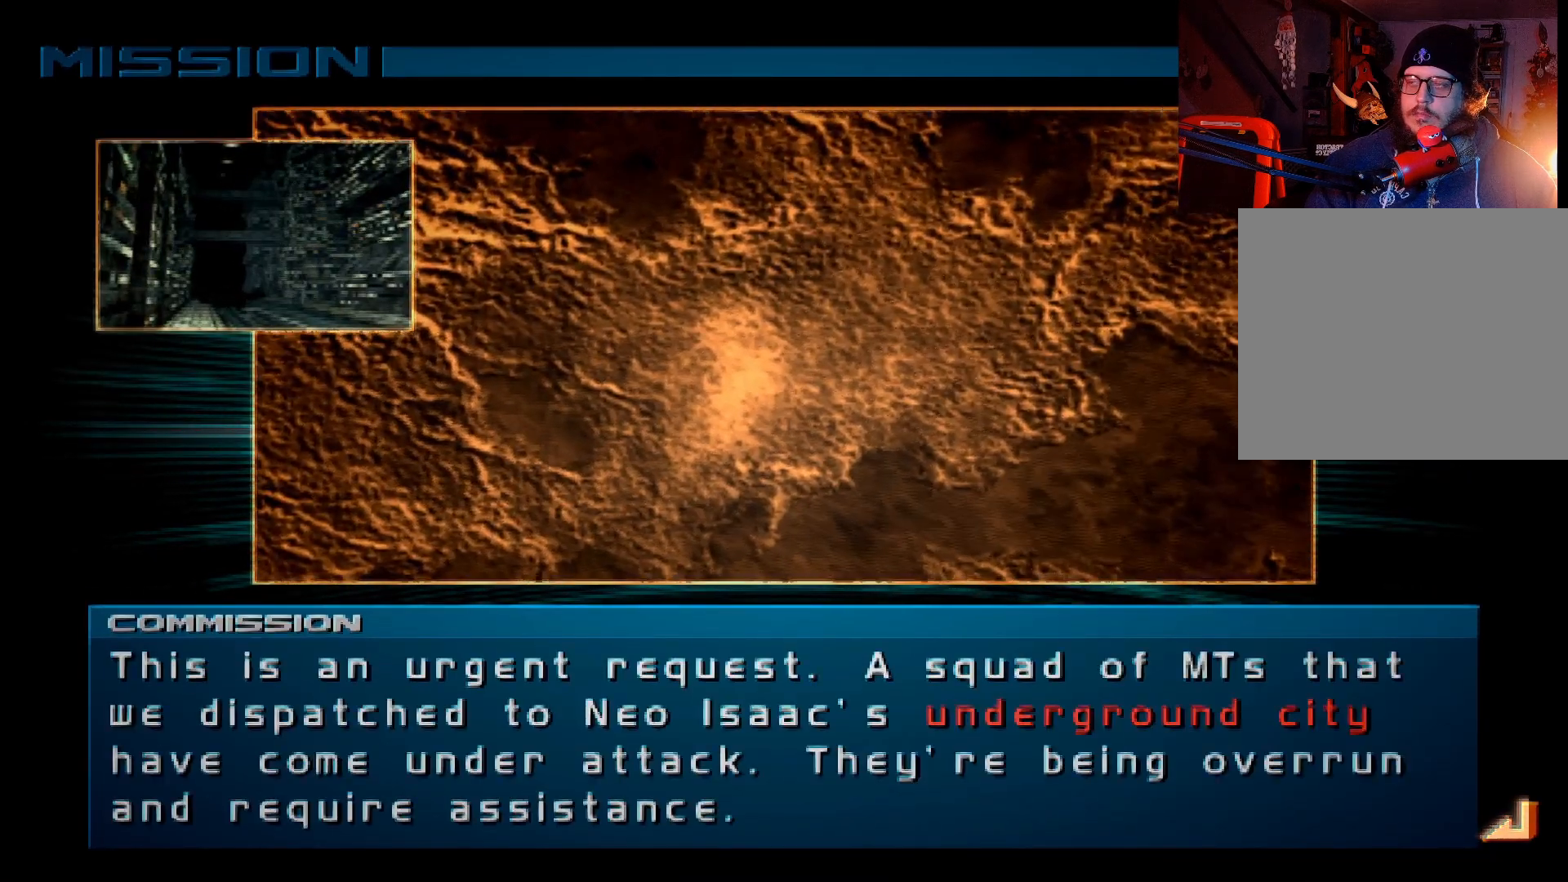
{"buttons": [], "left_stick": "center", "right_stick": "center", "events": []}
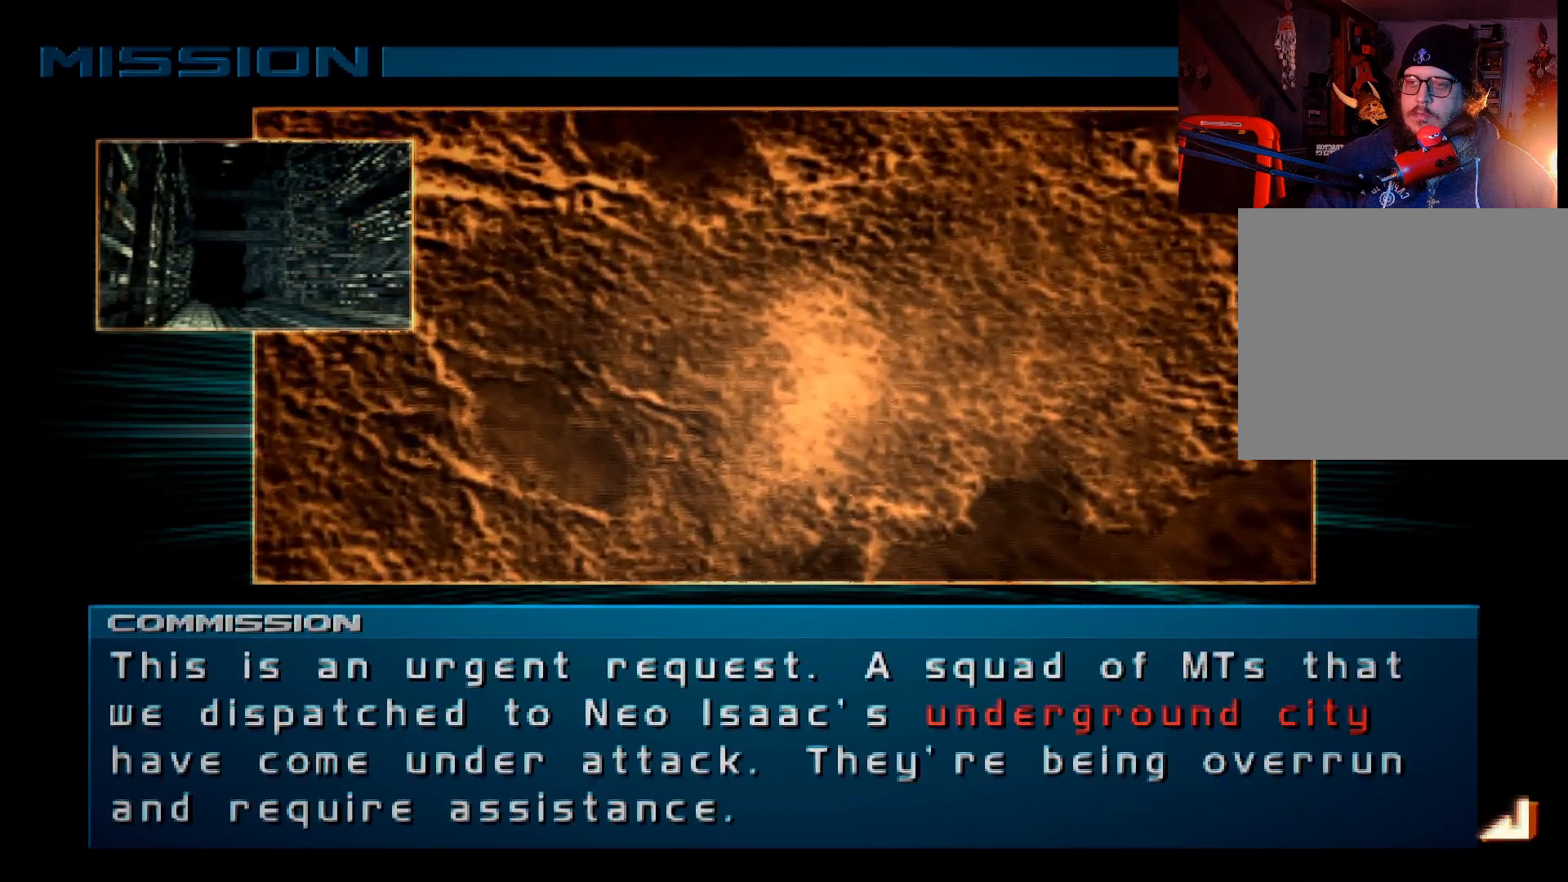
{"buttons": [], "left_stick": "center", "right_stick": "center", "events": []}
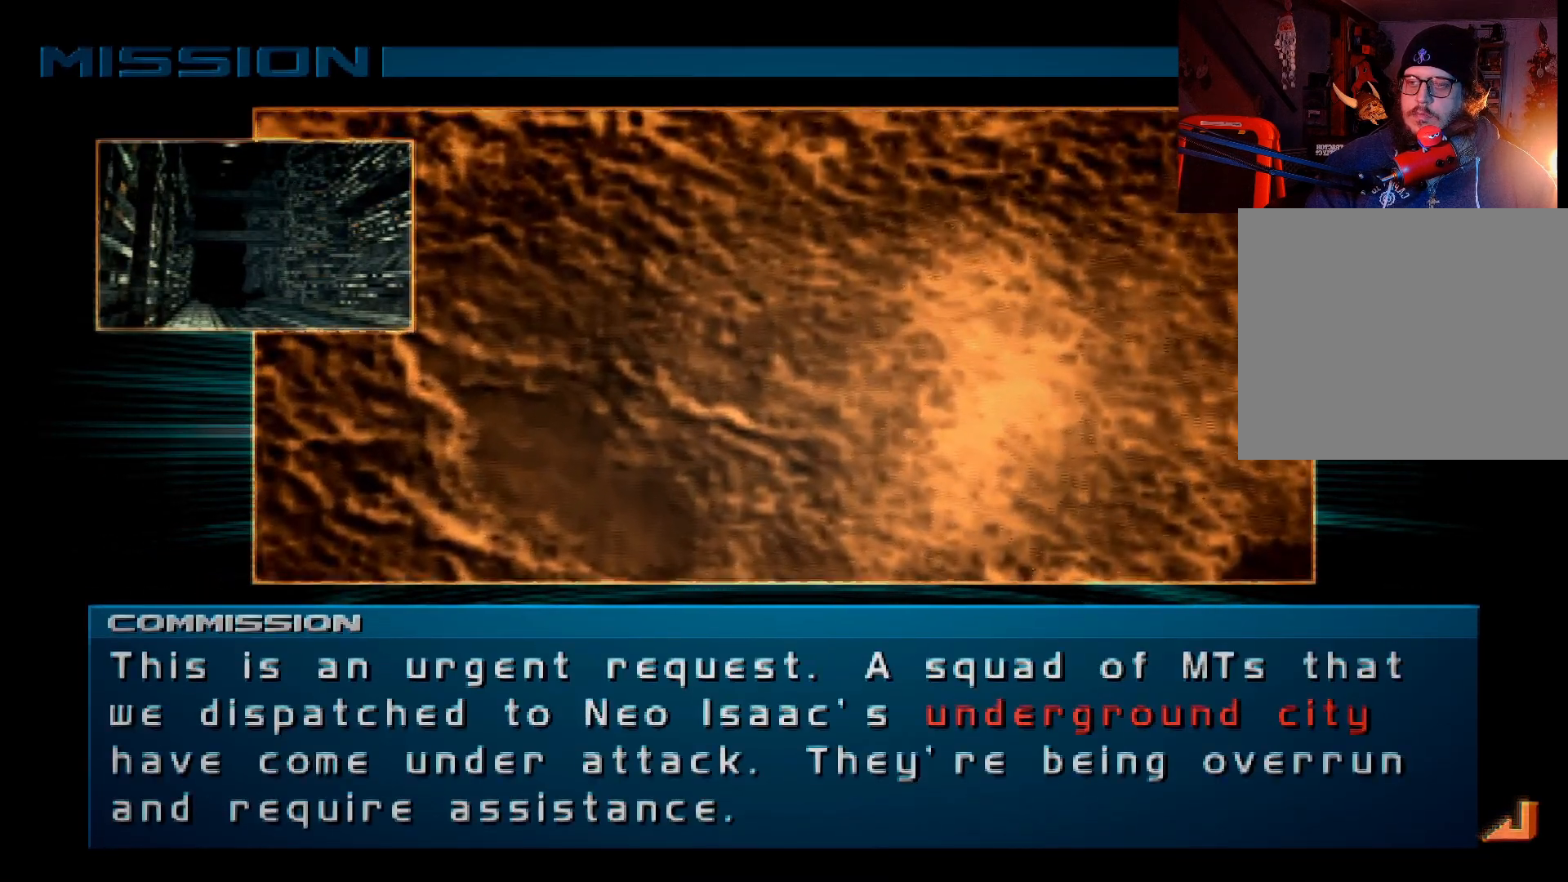
{"buttons": [], "left_stick": "center", "right_stick": "center", "events": []}
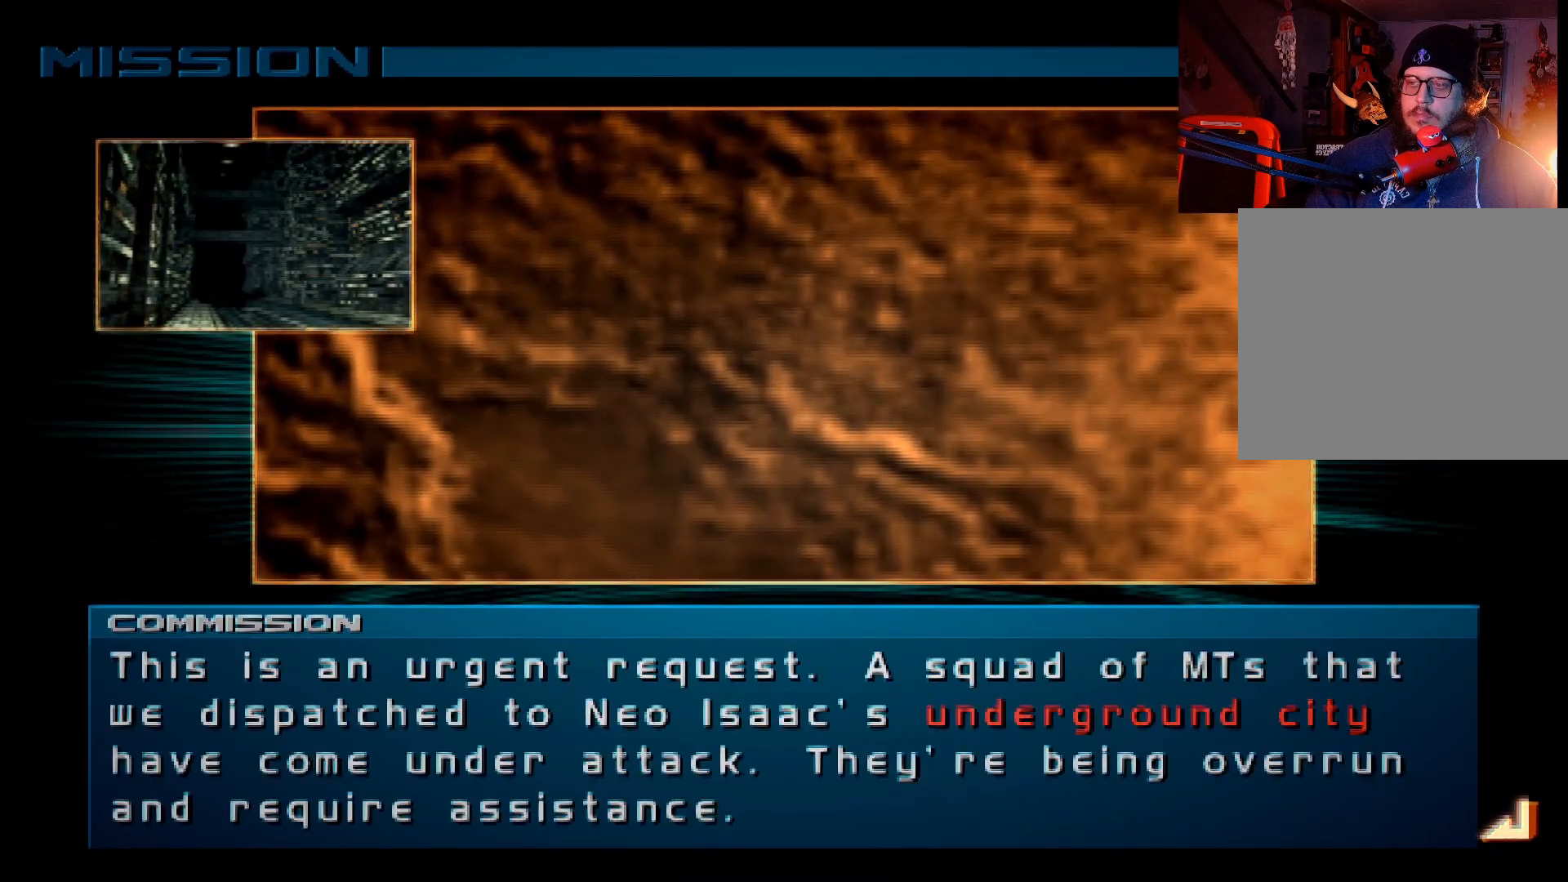
{"buttons": [], "left_stick": "center", "right_stick": "center", "events": []}
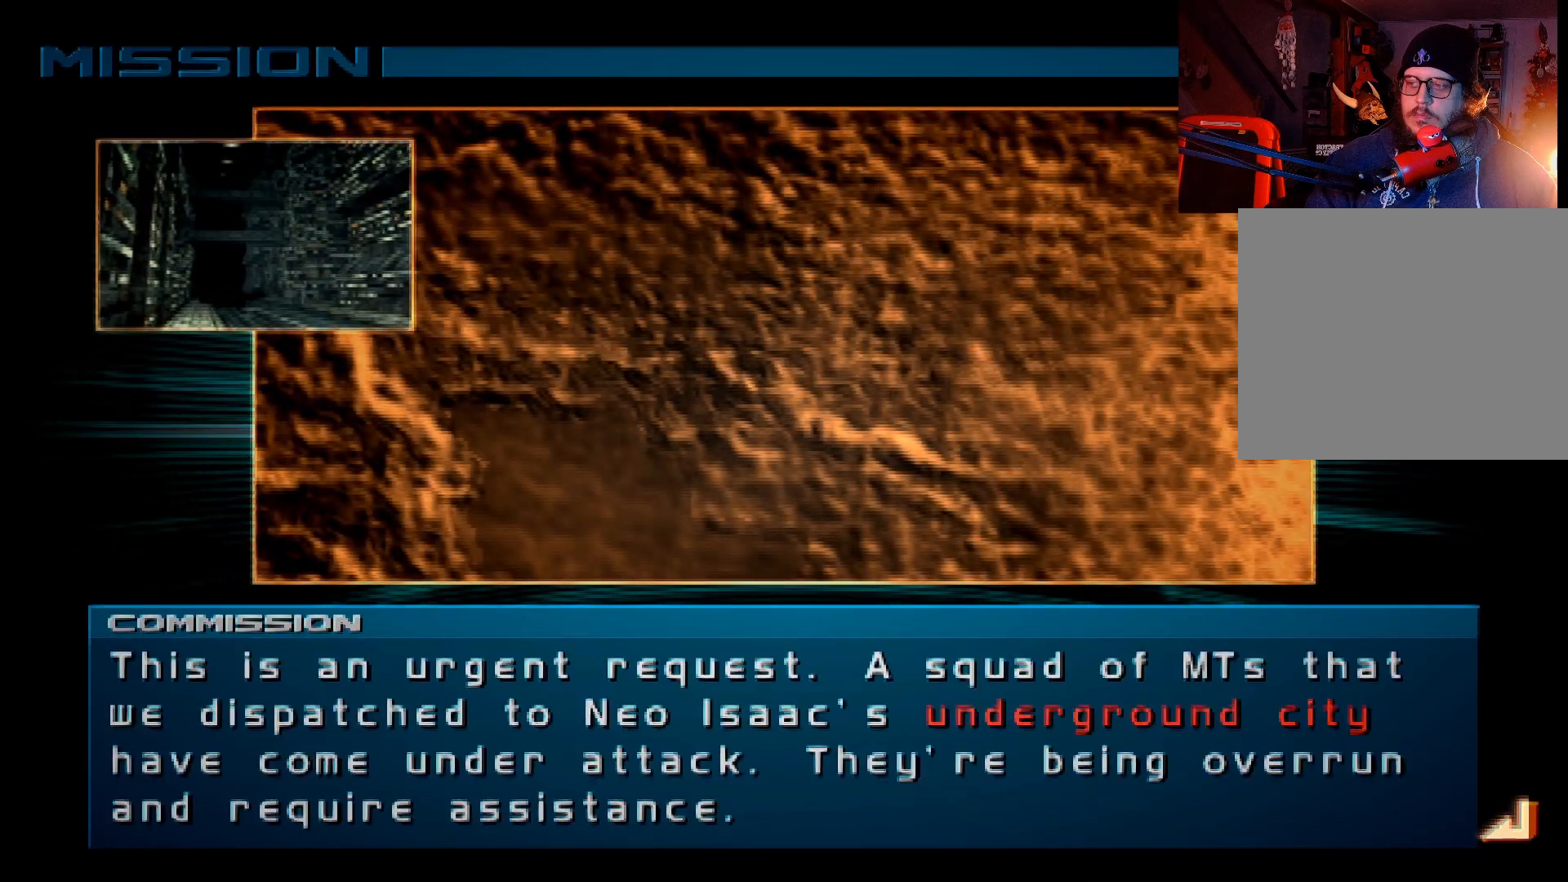
{"buttons": [], "left_stick": "center", "right_stick": "center", "events": []}
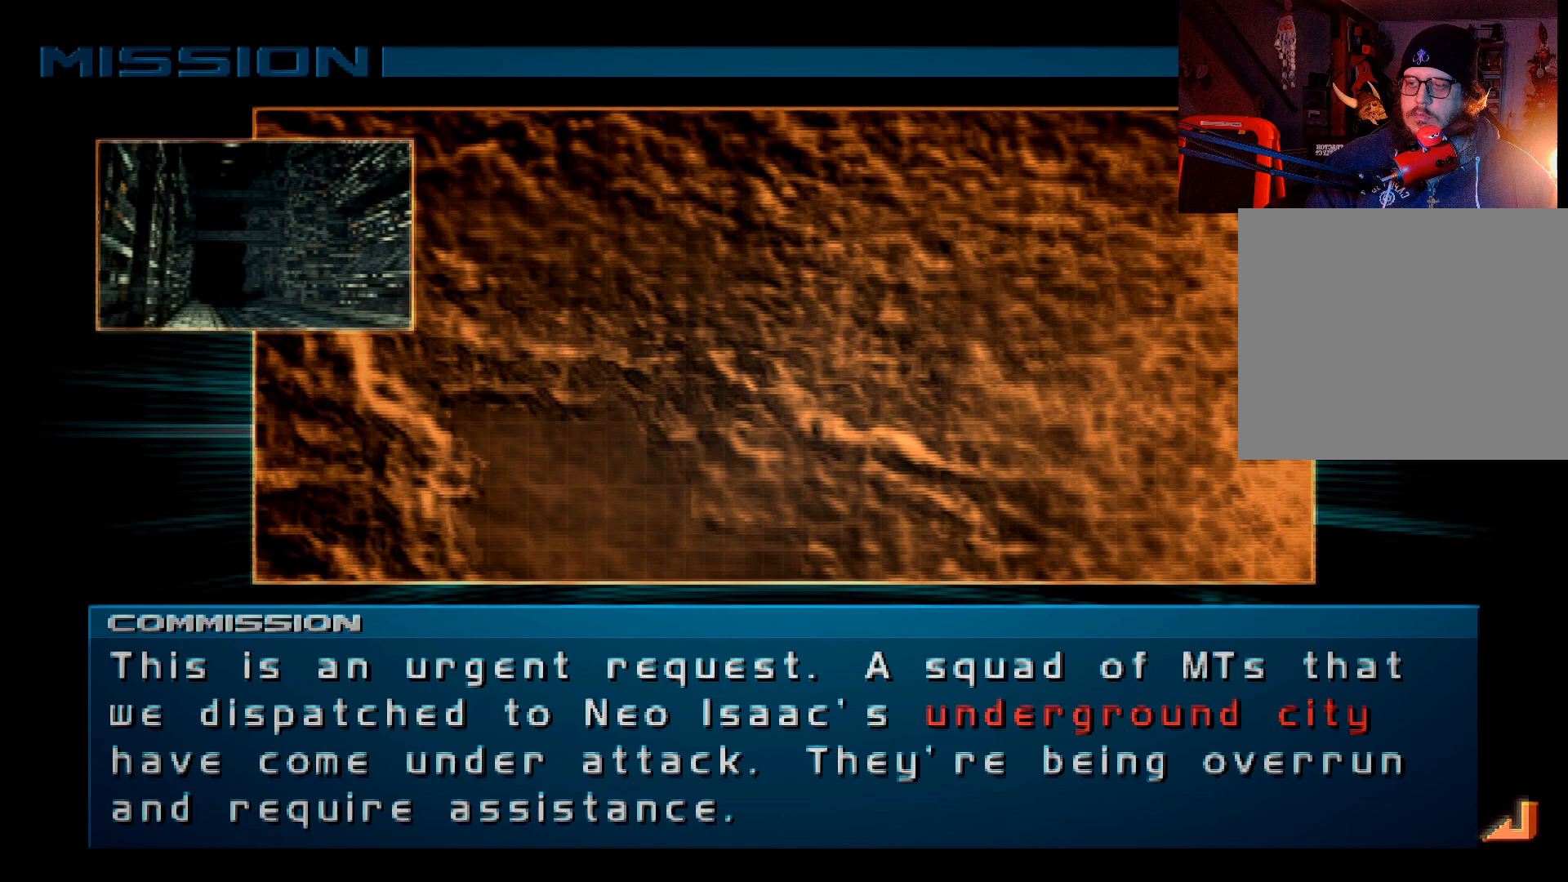
{"buttons": [], "left_stick": "center", "right_stick": "center", "events": [[250, "A", "down"], [300, "A", "up"], [383, "A", "down"], [450, "A", "up"]]}
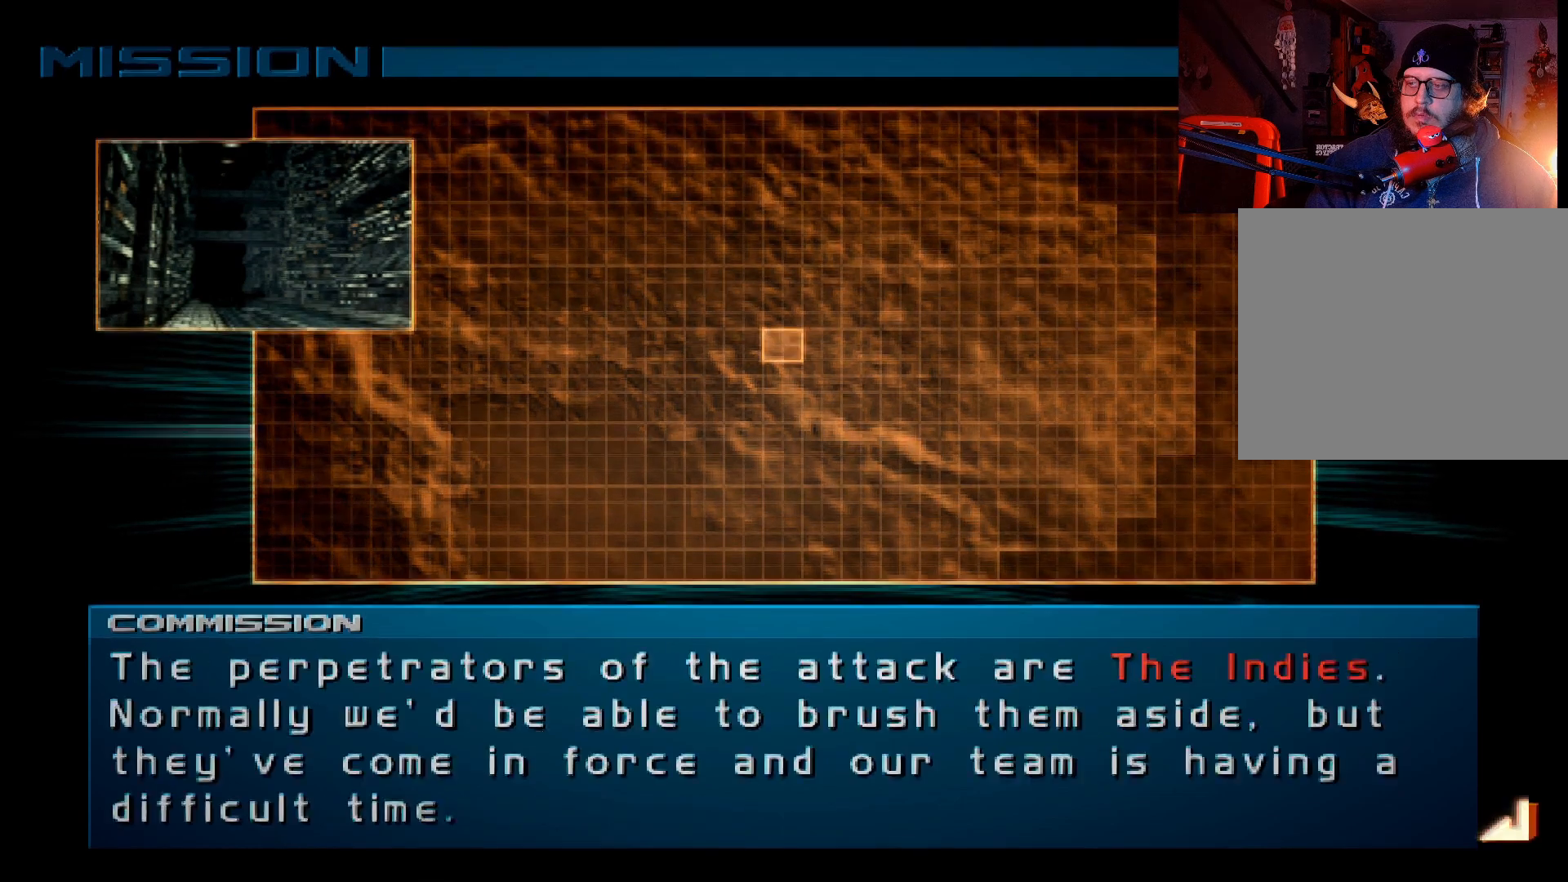
{"buttons": ["A"], "left_stick": "center", "right_stick": "center", "events": [[50, "A", "down"], [117, "A", "up"], [200, "A", "down"], [250, "A", "up"], [350, "A", "down"], [400, "A", "up"], [483, "A", "down"]]}
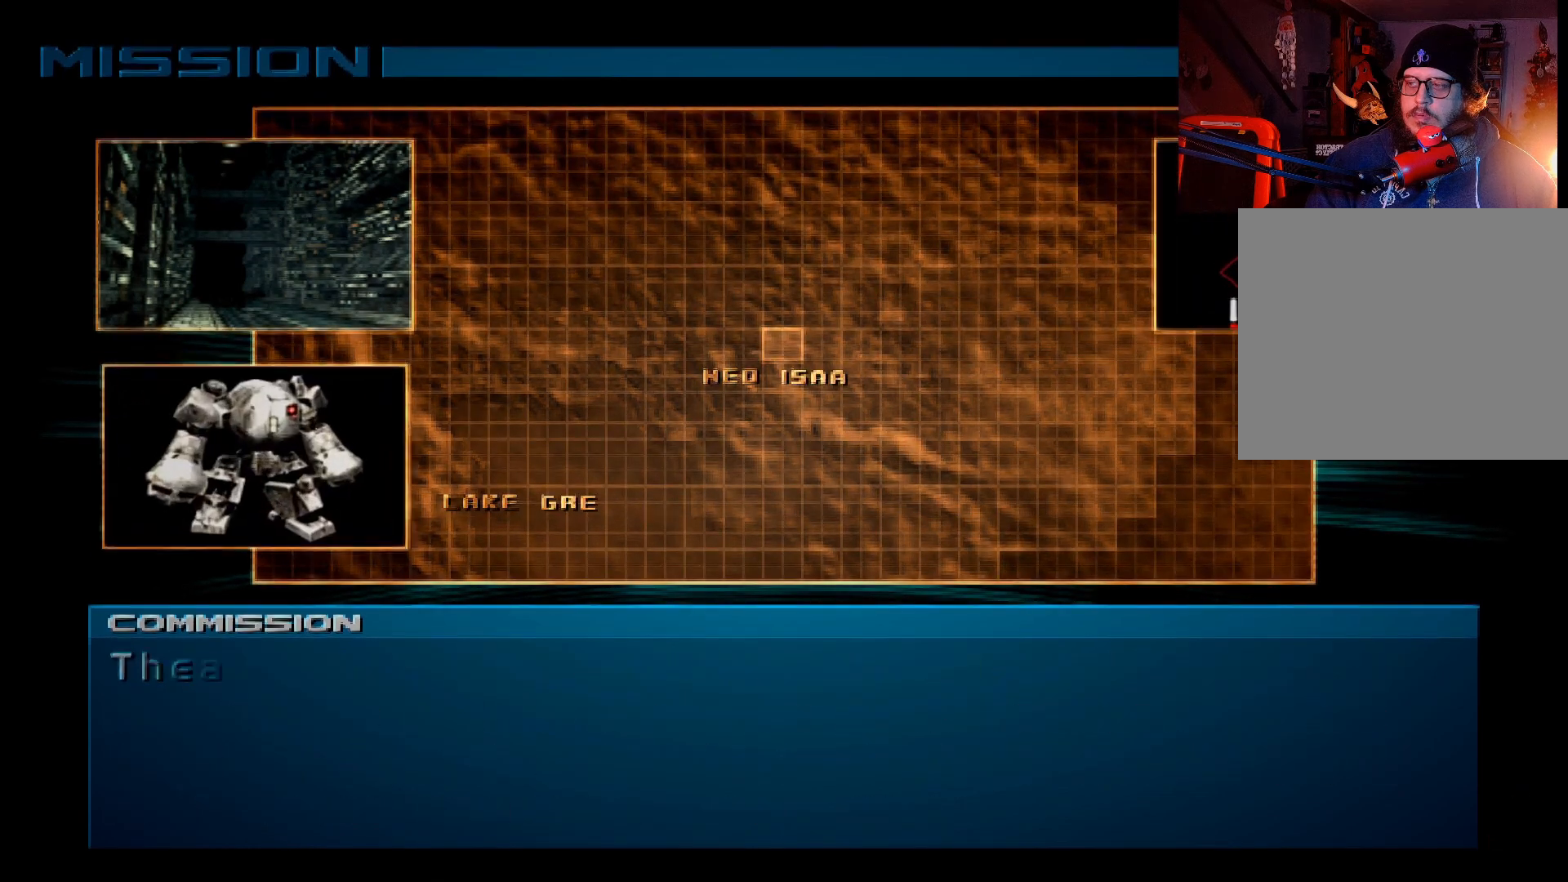
{"buttons": [], "left_stick": "center", "right_stick": "center", "events": [[67, "A", "up"], [133, "A", "down"], [183, "A", "up"], [283, "A", "down"], [350, "A", "up"], [433, "A", "down"], [467, "A", "up"]]}
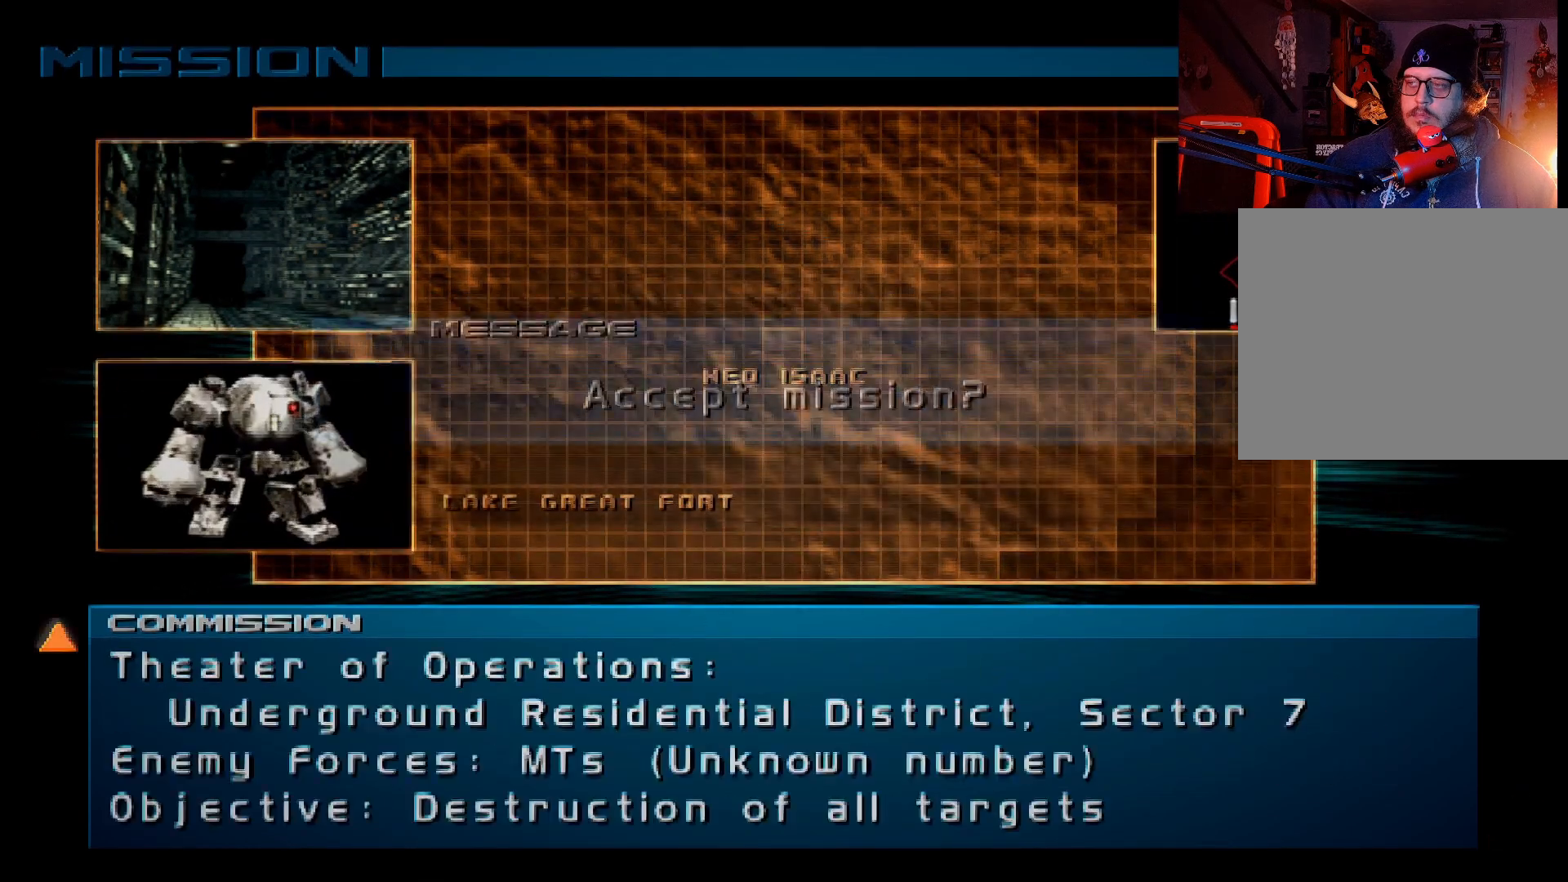
{"buttons": ["A"], "left_stick": "center", "right_stick": "center", "events": [[450, "A", "down"]]}
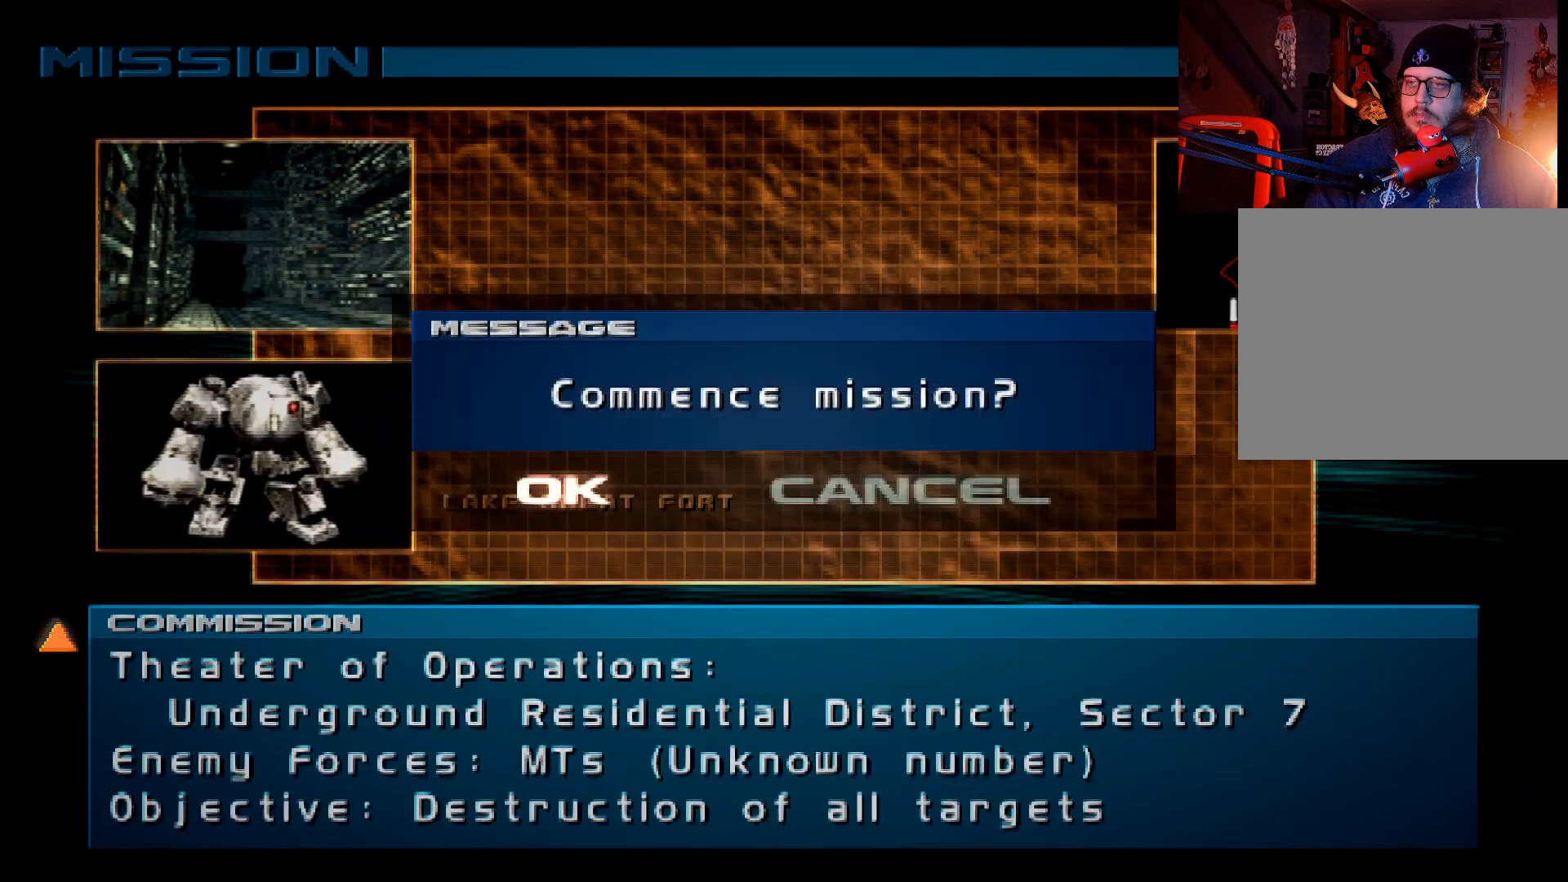
{"buttons": [], "left_stick": "center", "right_stick": "center", "events": [[17, "A", "up"]]}